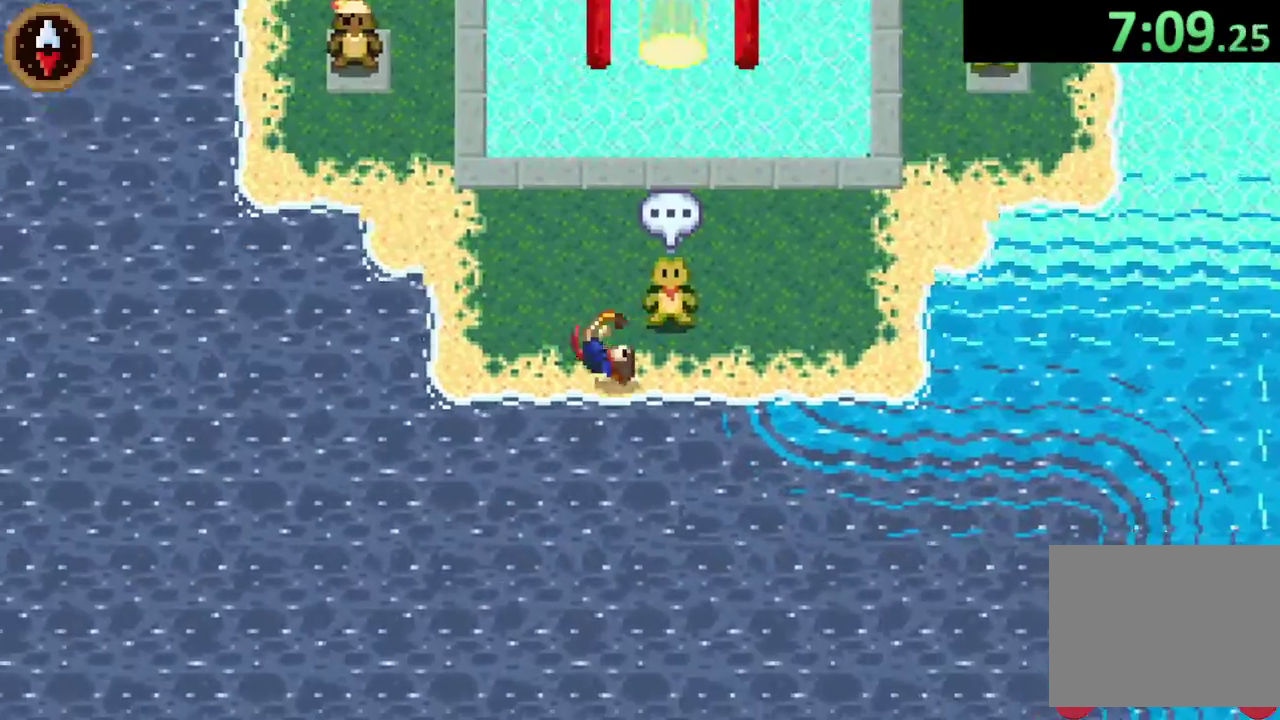
Gameplay with a controller (PlayStation layout); each line is a JSON object with the inputs held at the frame after it. "events" lists button and stick changes between this image and that frame as [ms after this image, input, new state], when the widget could be followed in between.
{"buttons": ["DPAD_RIGHT"], "left_stick": "center", "right_stick": "center", "events": [[233, "SQUARE", "up"], [233, "left_stick", "center"], [333, "CIRCLE", "down"], [433, "CIRCLE", "up"], [433, "DPAD_RIGHT", "down"]]}
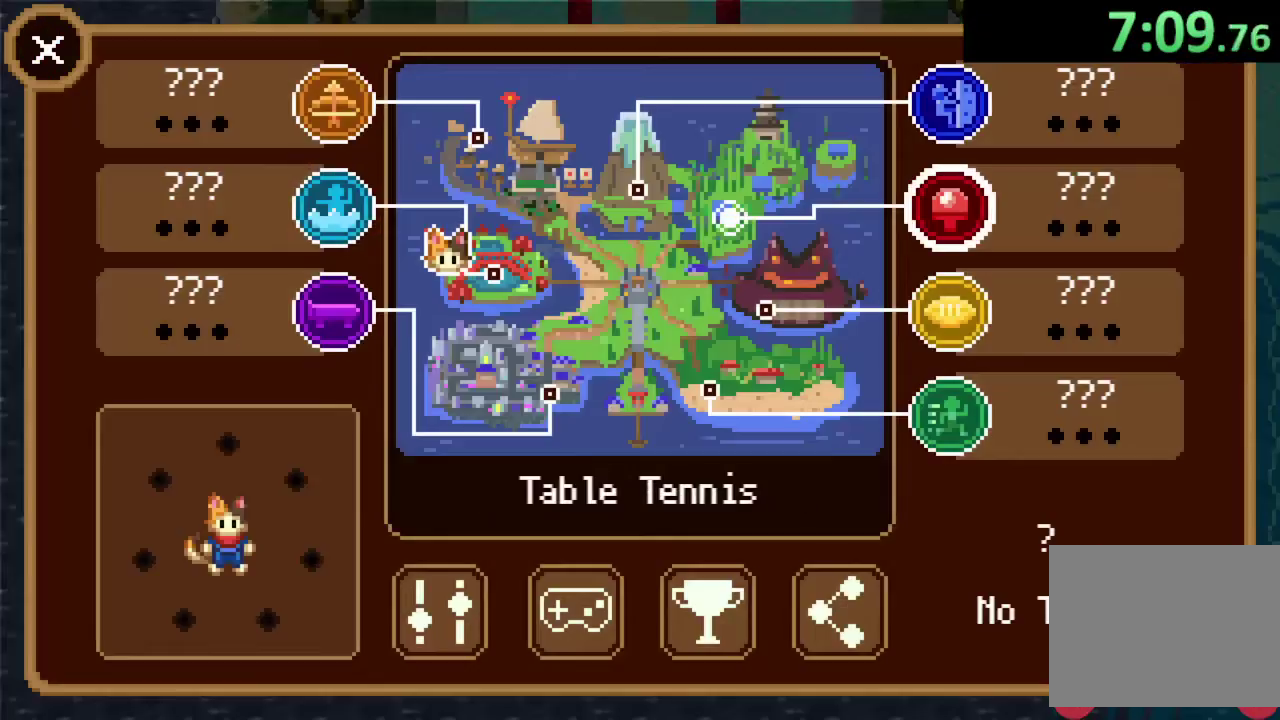
{"buttons": ["CROSS"], "left_stick": "center", "right_stick": "center", "events": [[67, "DPAD_RIGHT", "up"], [367, "DPAD_DOWN", "down"], [467, "DPAD_DOWN", "up"], [500, "CROSS", "down"]]}
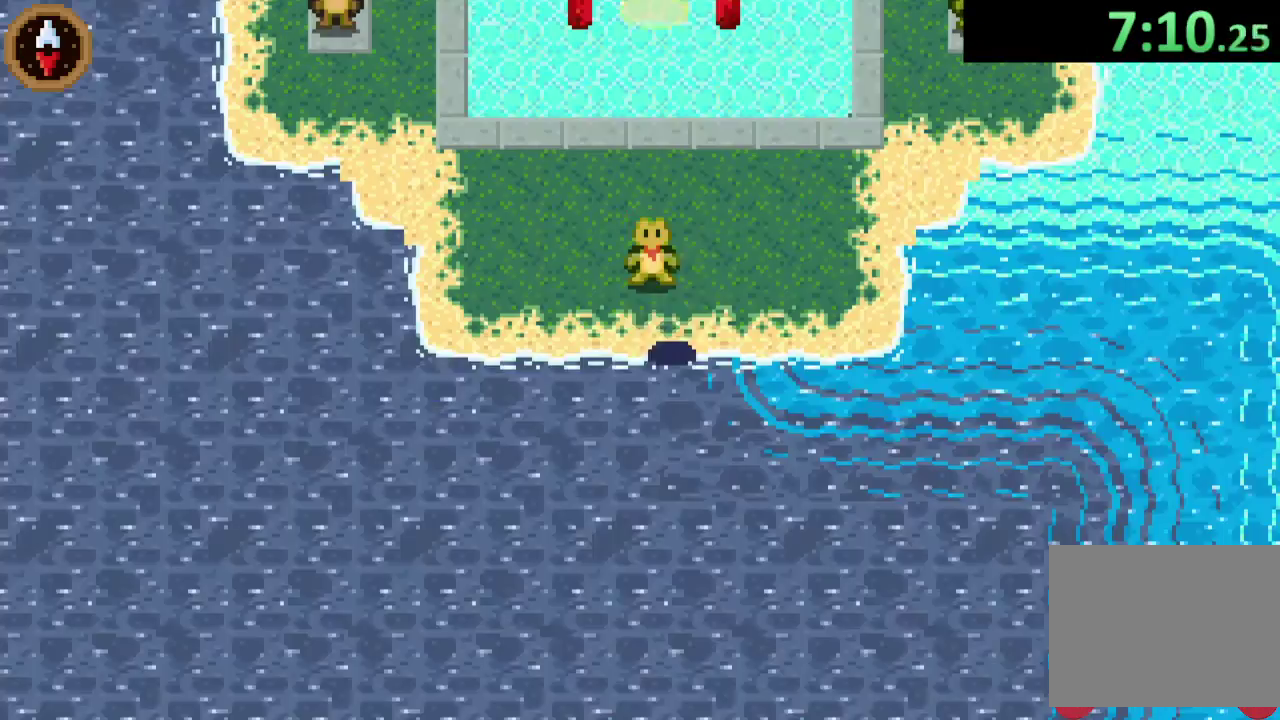
{"buttons": [], "left_stick": "center", "right_stick": "center", "events": [[167, "CROSS", "up"]]}
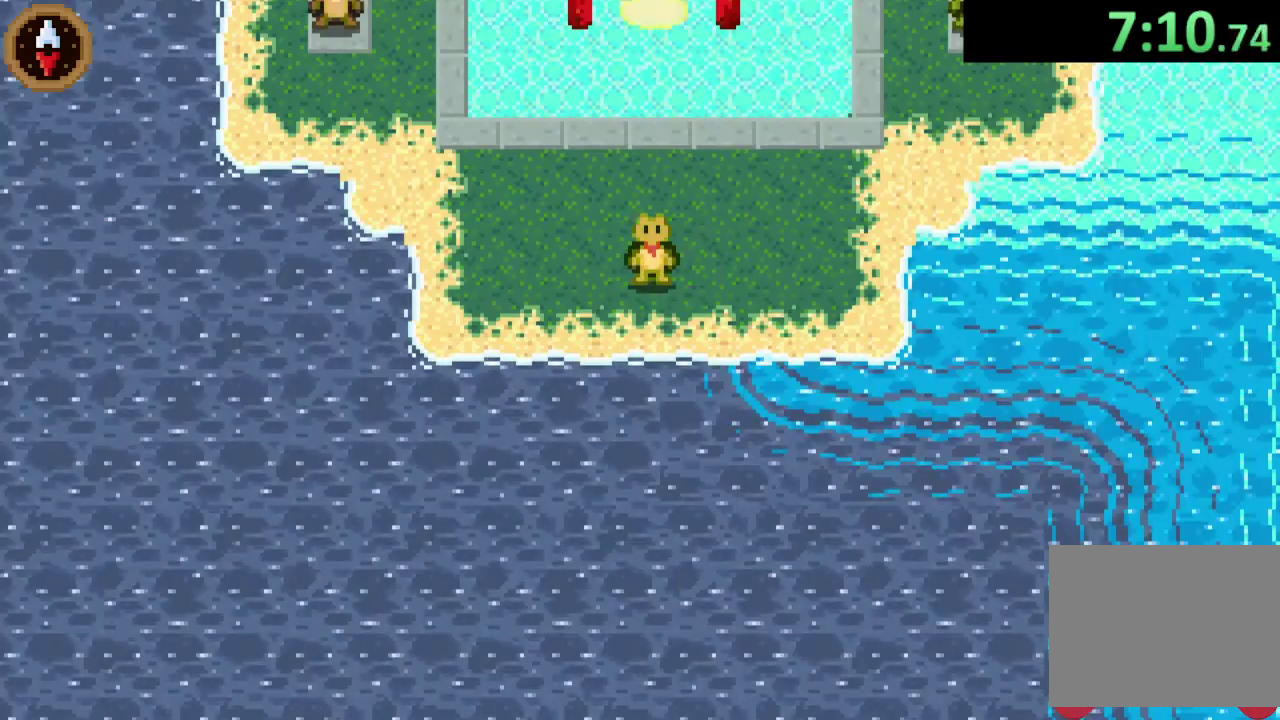
{"buttons": [], "left_stick": "center", "right_stick": "center", "events": []}
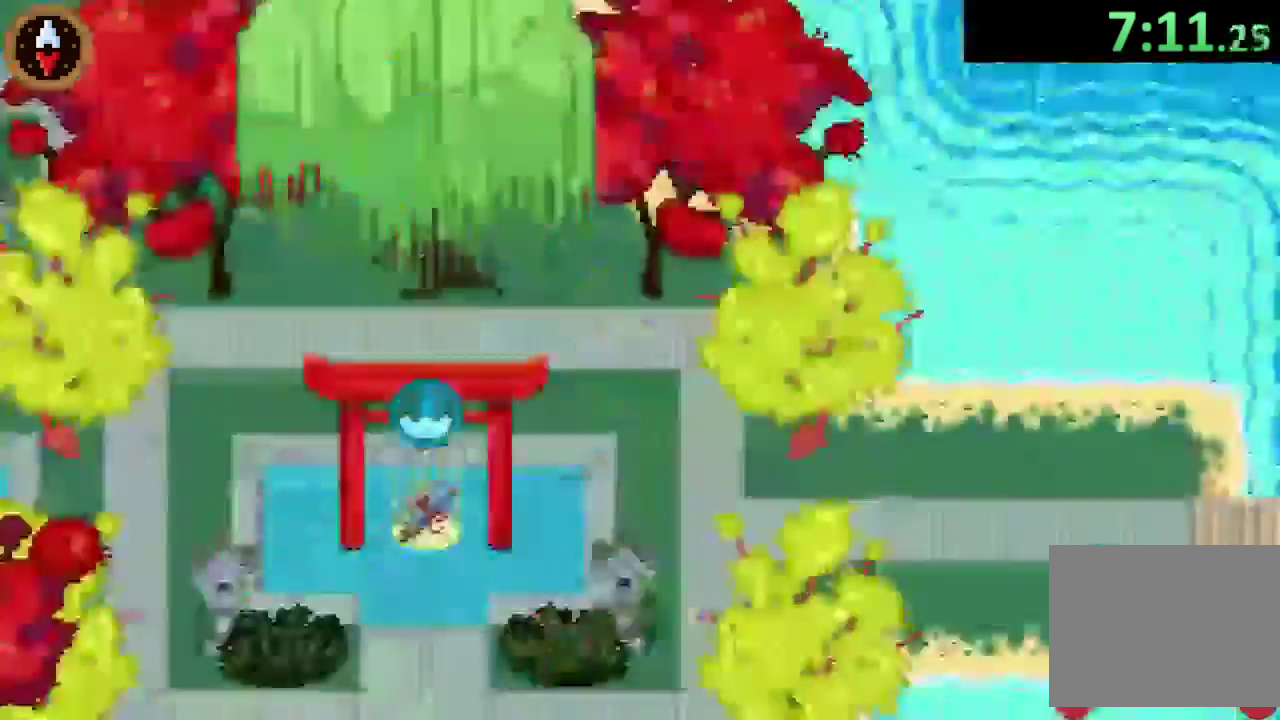
{"buttons": [], "left_stick": "down", "right_stick": "center", "events": [[67, "R2", "down"], [133, "R2", "up"], [400, "left_stick", "down"]]}
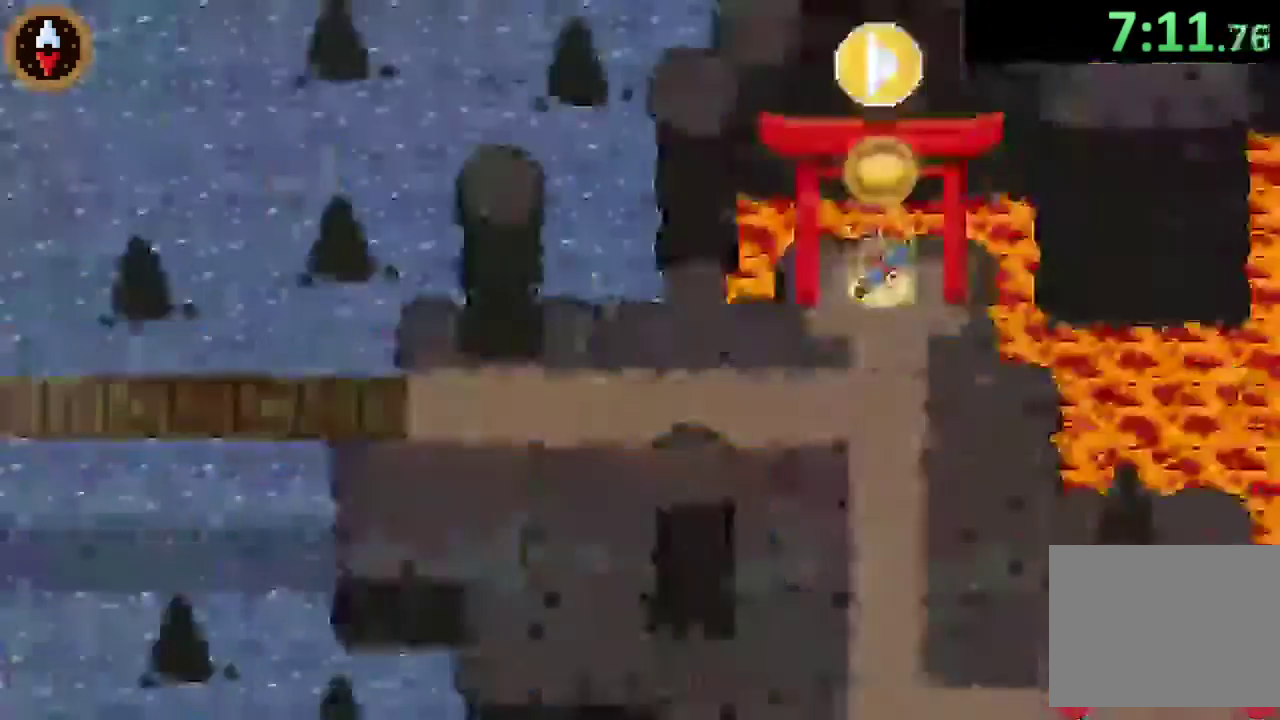
{"buttons": [], "left_stick": "down", "right_stick": "center", "events": []}
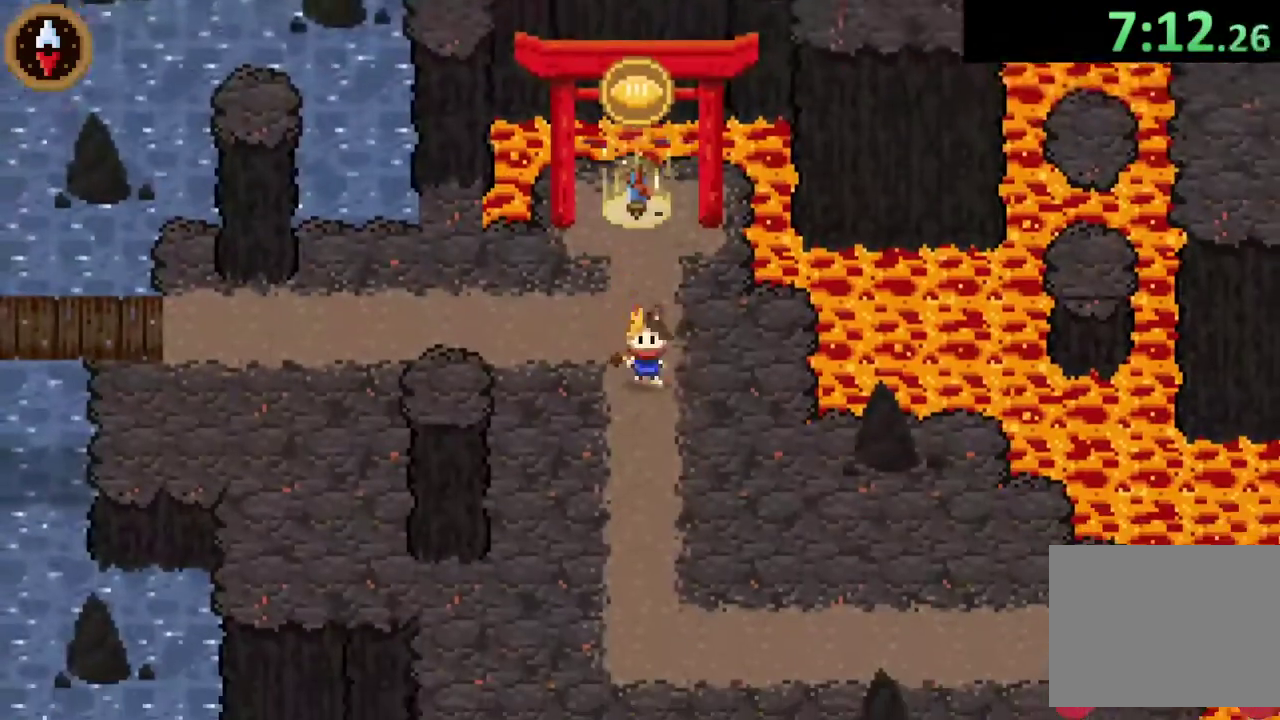
{"buttons": [], "left_stick": "down-right", "right_stick": "center", "events": [[33, "CROSS", "down"], [67, "left_stick", "down-right"], [267, "CROSS", "up"], [433, "left_stick", "up-left"], [500, "left_stick", "down-right"]]}
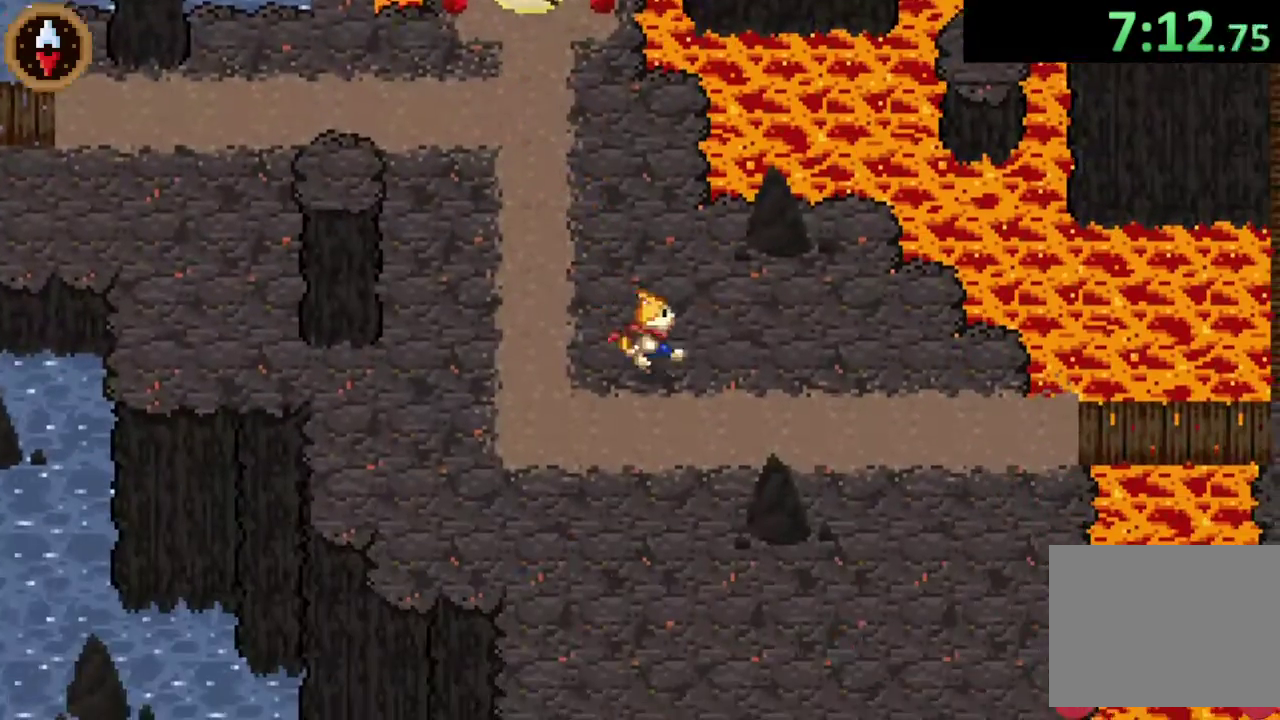
{"buttons": [], "left_stick": "right", "right_stick": "center", "events": [[67, "CROSS", "down"], [67, "left_stick", "right"], [233, "CROSS", "up"], [267, "left_stick", "down-right"], [400, "left_stick", "right"]]}
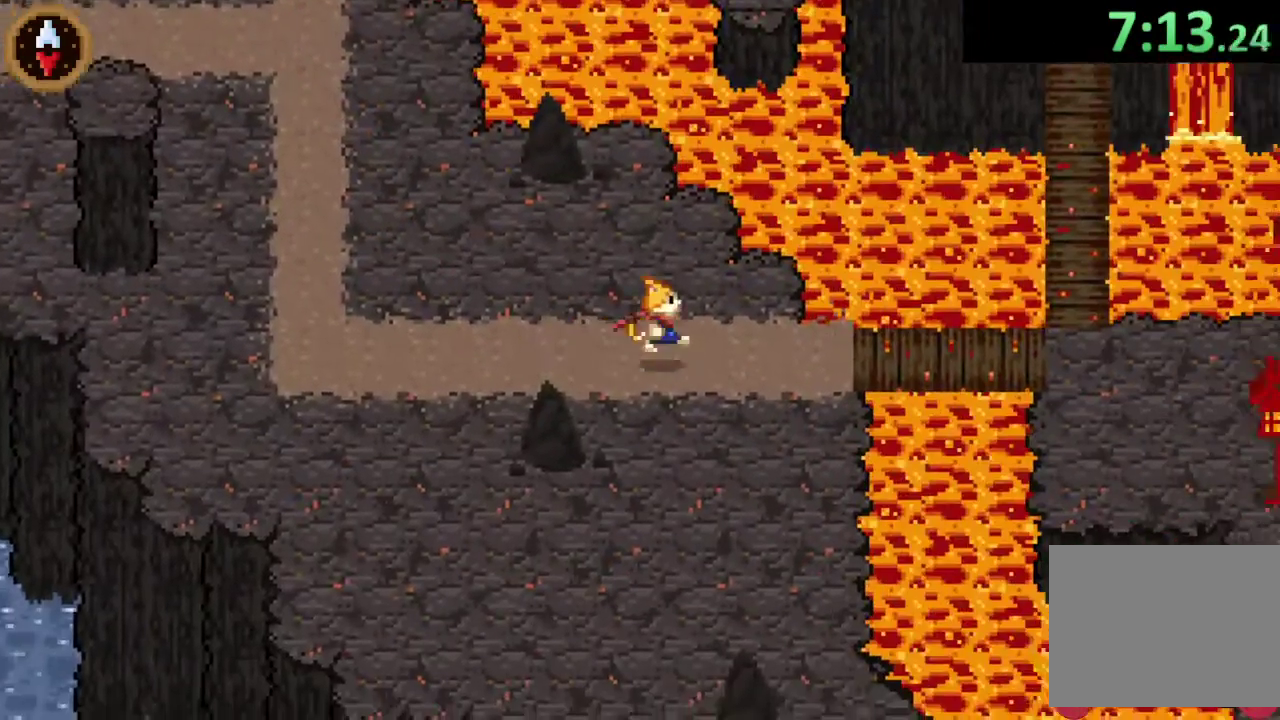
{"buttons": [], "left_stick": "right", "right_stick": "center", "events": [[100, "CROSS", "down"], [267, "CROSS", "up"]]}
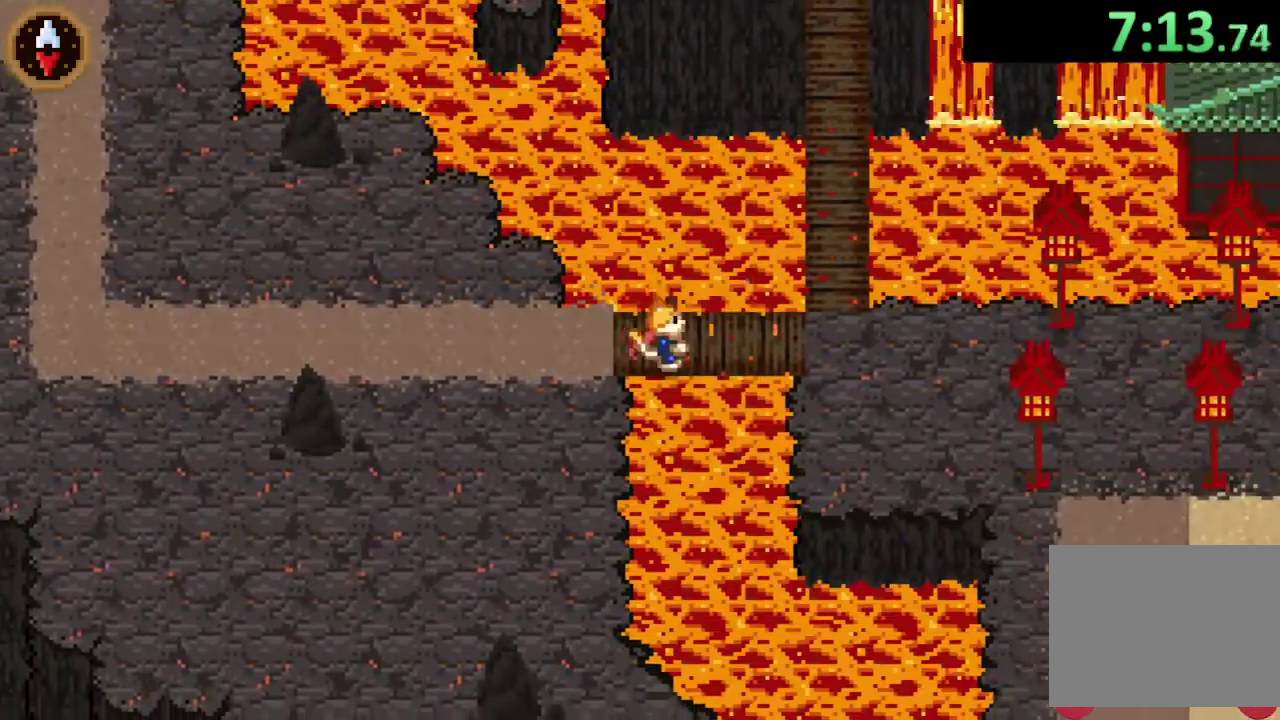
{"buttons": [], "left_stick": "down-right", "right_stick": "center", "events": [[133, "CROSS", "down"], [300, "CROSS", "up"], [467, "left_stick", "down-right"]]}
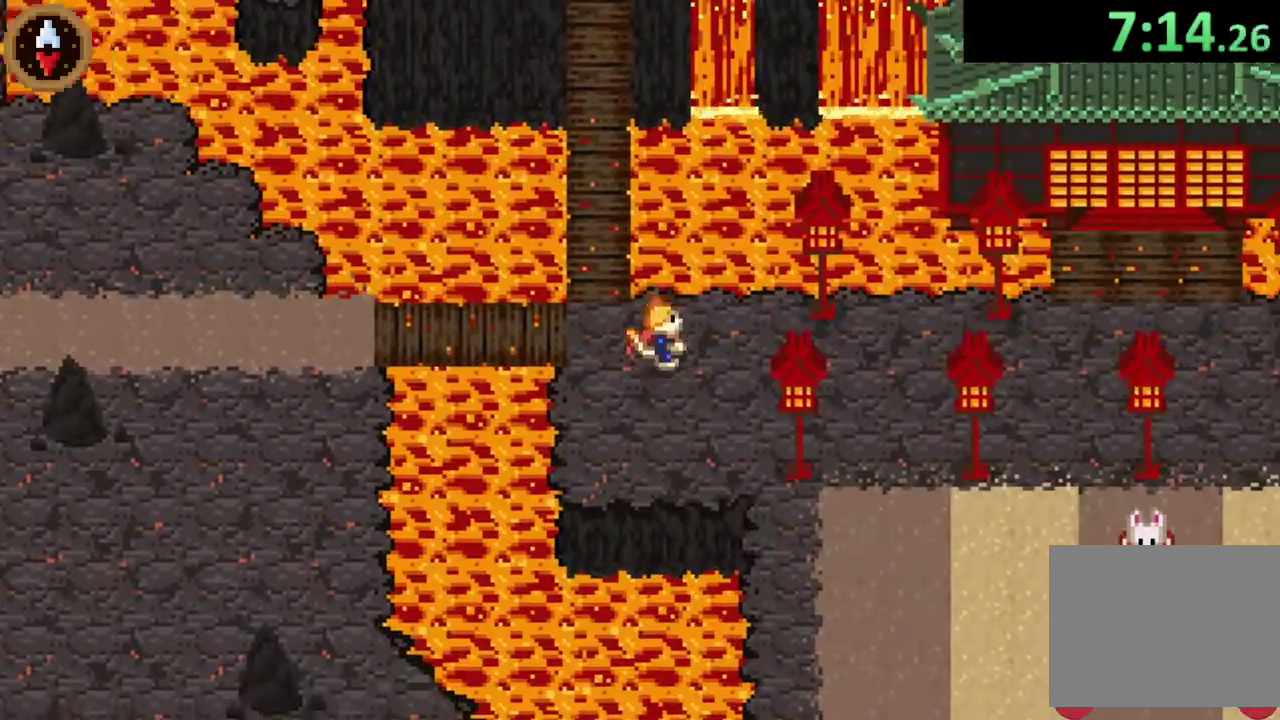
{"buttons": ["CROSS"], "left_stick": "right", "right_stick": "center", "events": [[67, "left_stick", "right"], [100, "CROSS", "down"], [267, "CROSS", "up"], [500, "CROSS", "down"]]}
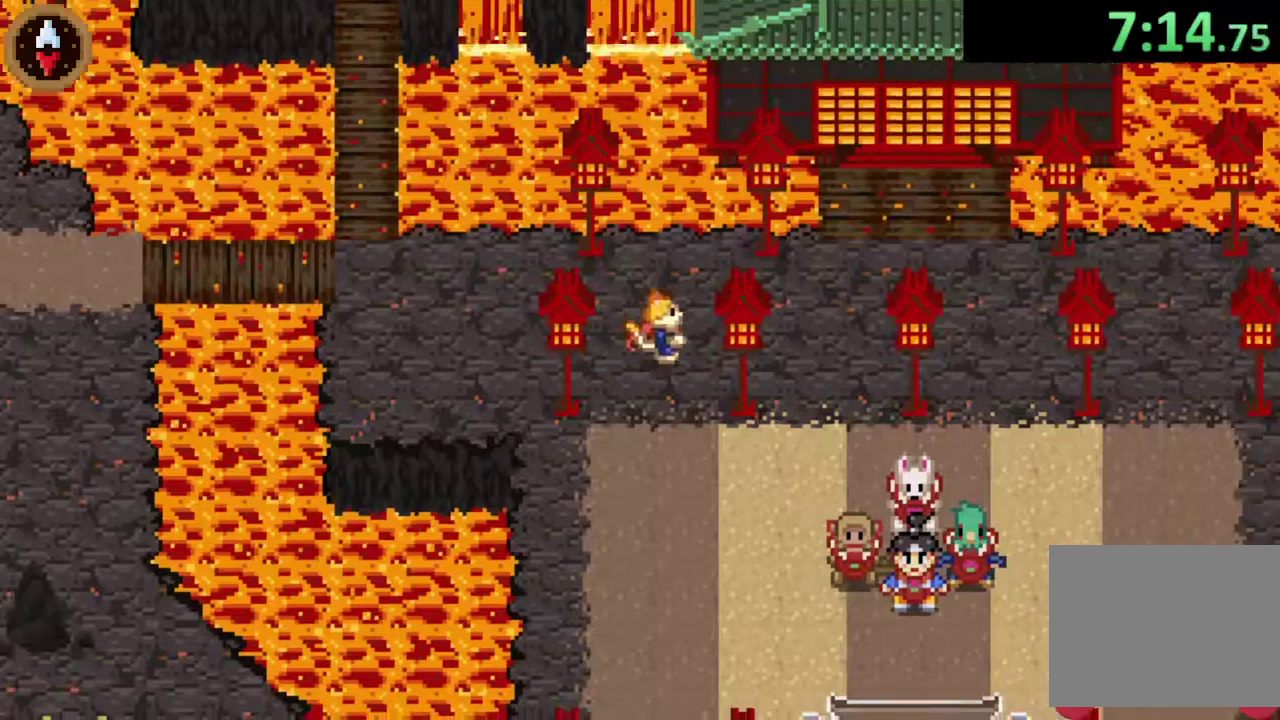
{"buttons": ["CROSS"], "left_stick": "right", "right_stick": "center", "events": [[167, "CROSS", "up"], [400, "CROSS", "down"]]}
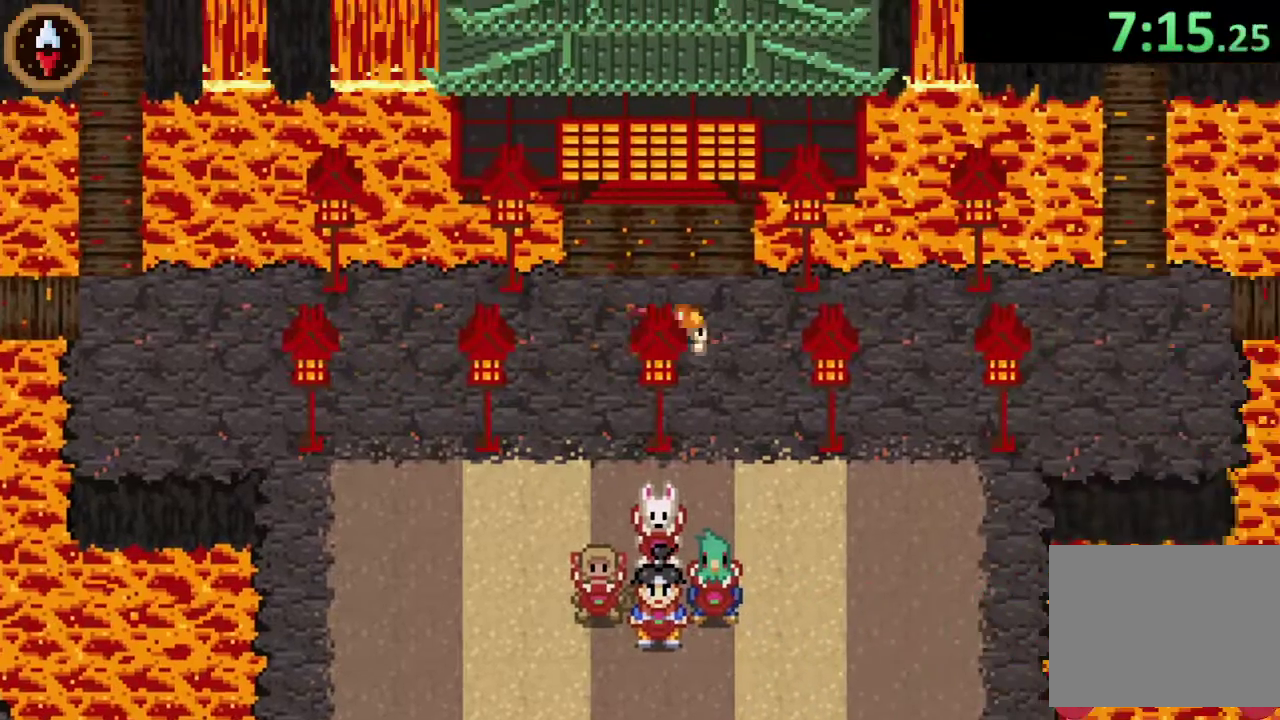
{"buttons": [], "left_stick": "right", "right_stick": "center", "events": [[67, "CROSS", "up"], [233, "CROSS", "down"], [433, "CROSS", "up"]]}
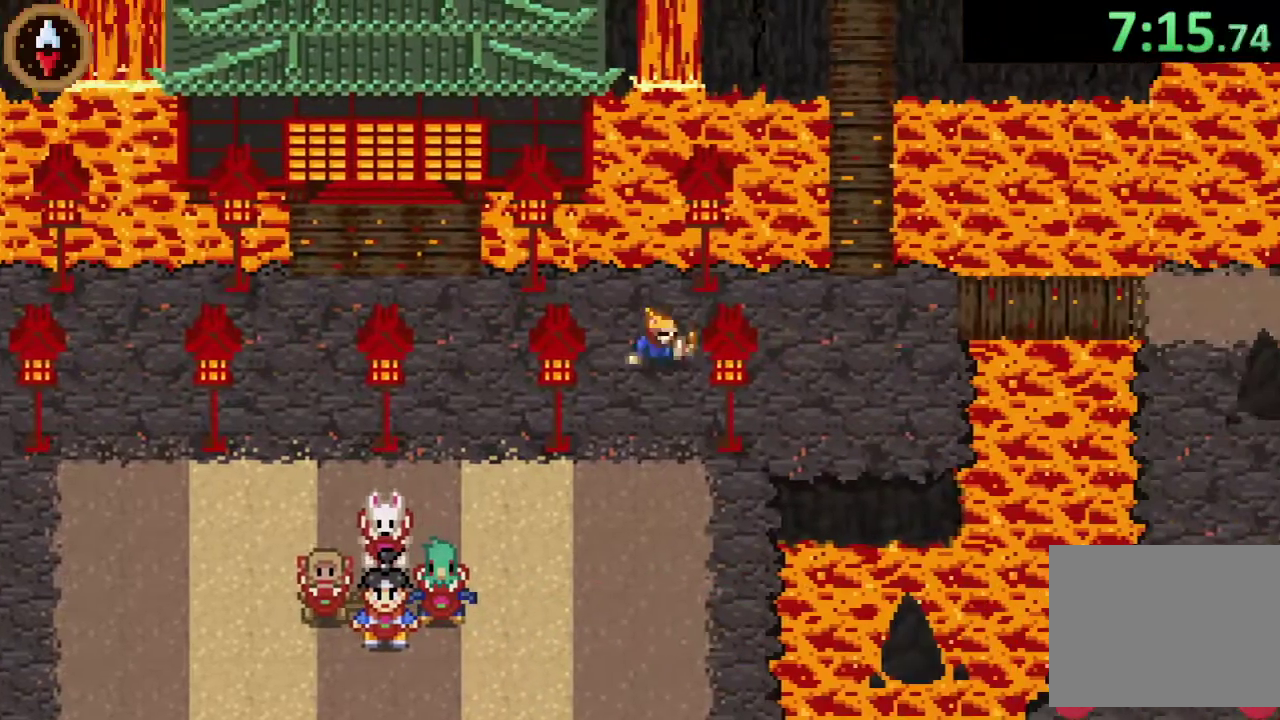
{"buttons": [], "left_stick": "right", "right_stick": "center", "events": [[200, "left_stick", "up-right"], [300, "left_stick", "right"], [400, "CROSS", "down"], [500, "CROSS", "up"]]}
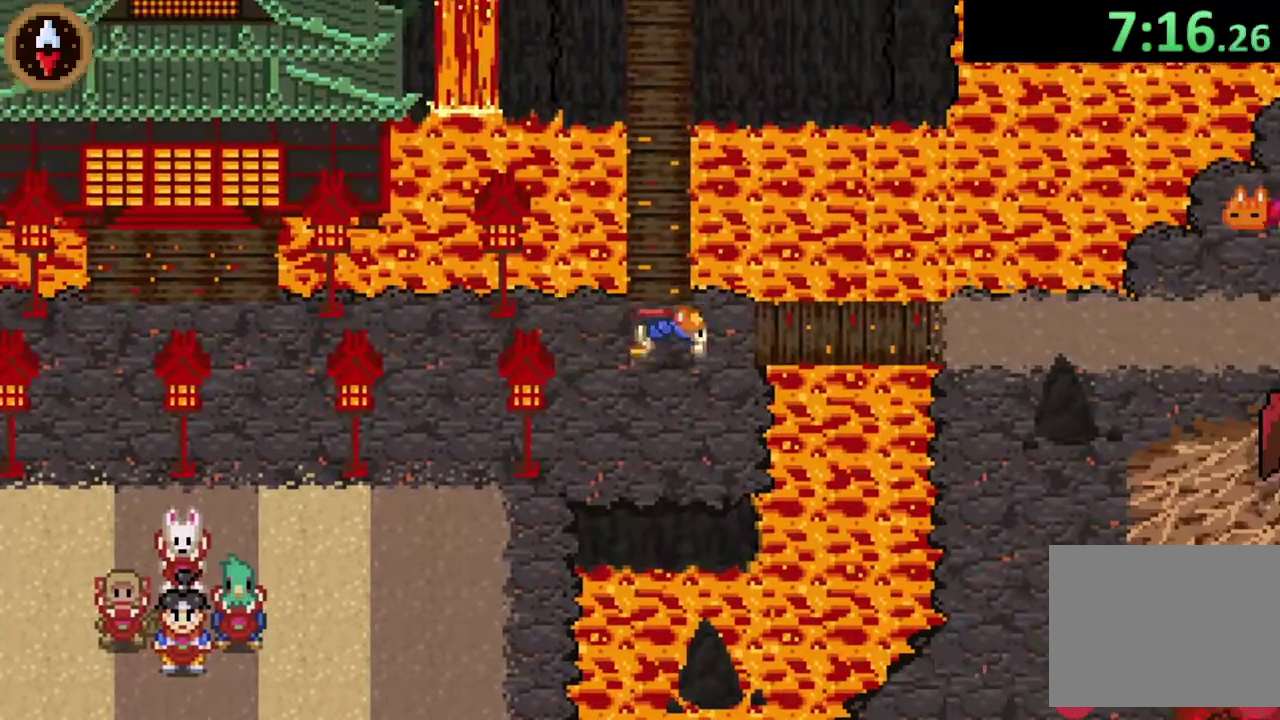
{"buttons": ["CROSS"], "left_stick": "right", "right_stick": "center", "events": [[267, "left_stick", "down-left"], [333, "left_stick", "right"], [467, "CROSS", "down"]]}
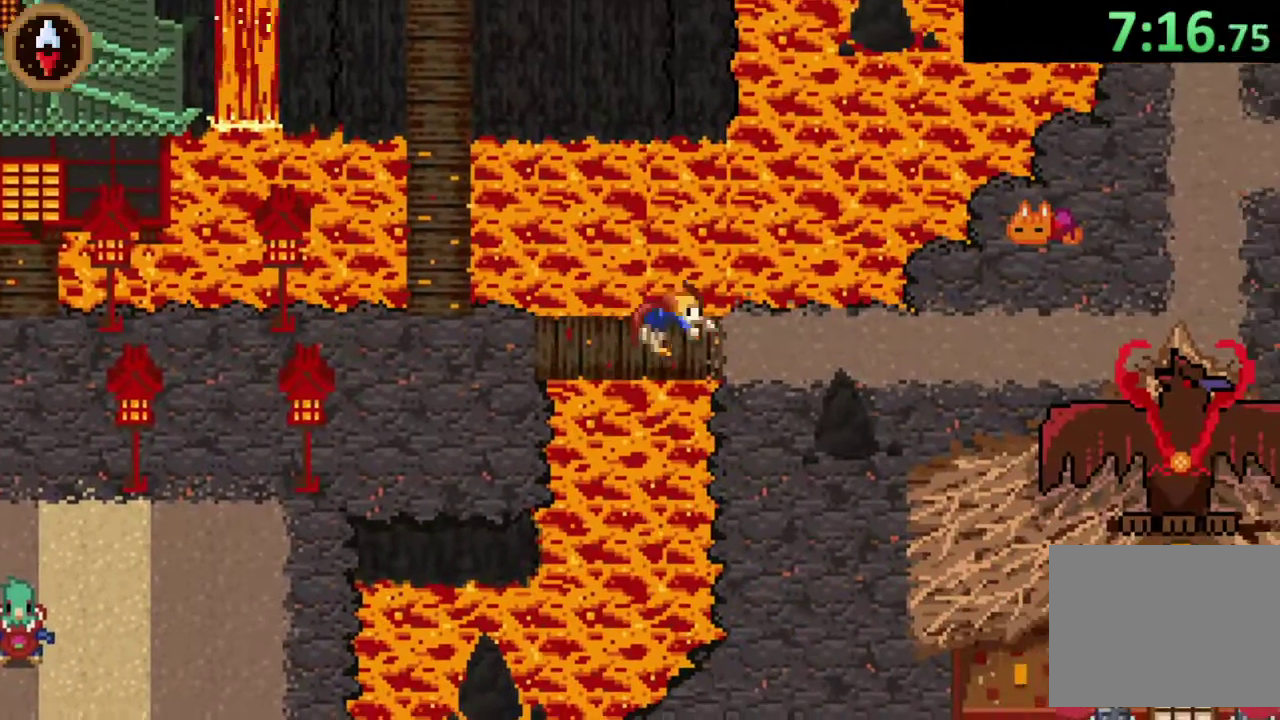
{"buttons": [], "left_stick": "right", "right_stick": "center", "events": [[100, "CROSS", "up"], [267, "CROSS", "down"], [500, "CROSS", "up"]]}